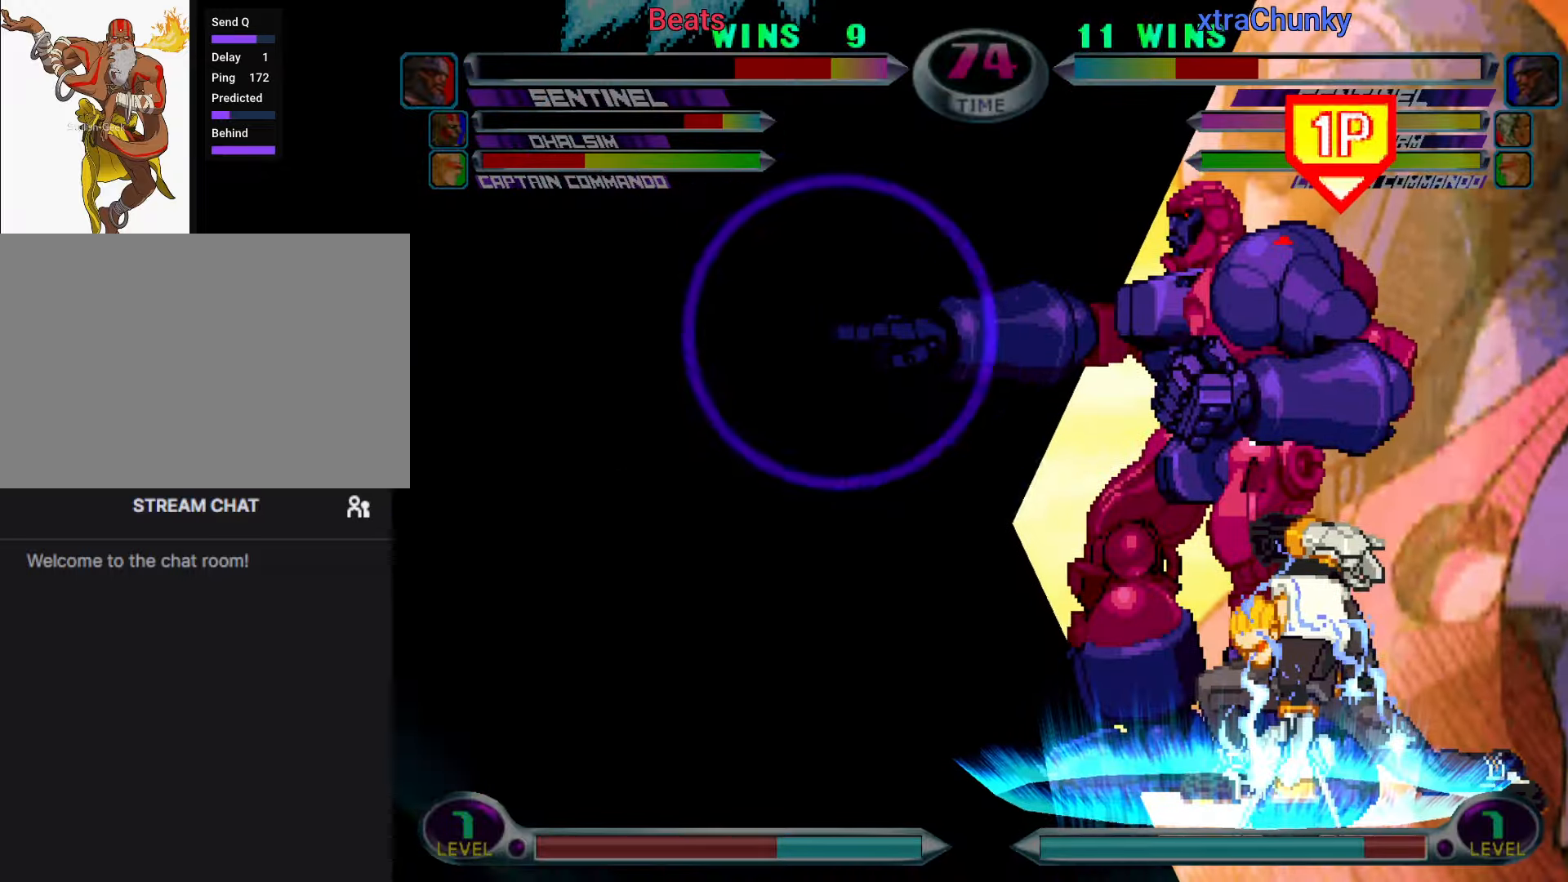
Gameplay with a controller (arcade stick); each line is a JSON object with the inputs held at the frame after it. "events" lists button and stick changes between this image and that frame as [ms after this image, input, new state], when the widget could be followed in between. Not read: L3 R3.
{"buttons": [], "left_stick": "down", "events": [[333, "left_stick", "center"], [483, "left_stick", "down"]]}
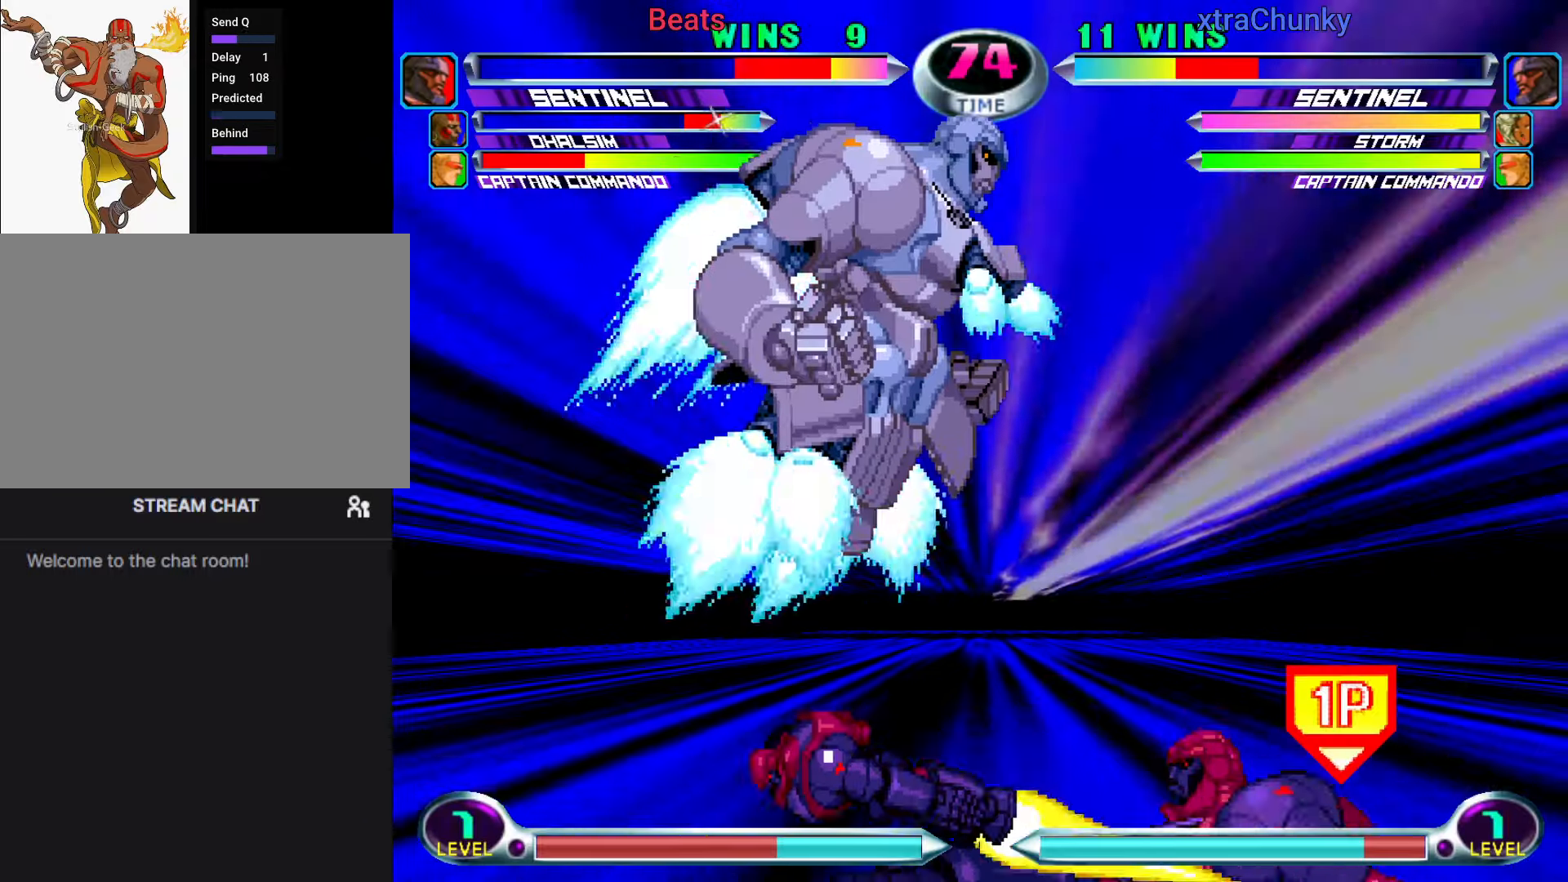
{"buttons": [], "left_stick": "up", "events": [[33, "SQUARE", "down"], [33, "TRIANGLE", "down"], [83, "SQUARE", "up"], [83, "TRIANGLE", "up"], [100, "left_stick", "center"], [300, "left_stick", "up"]]}
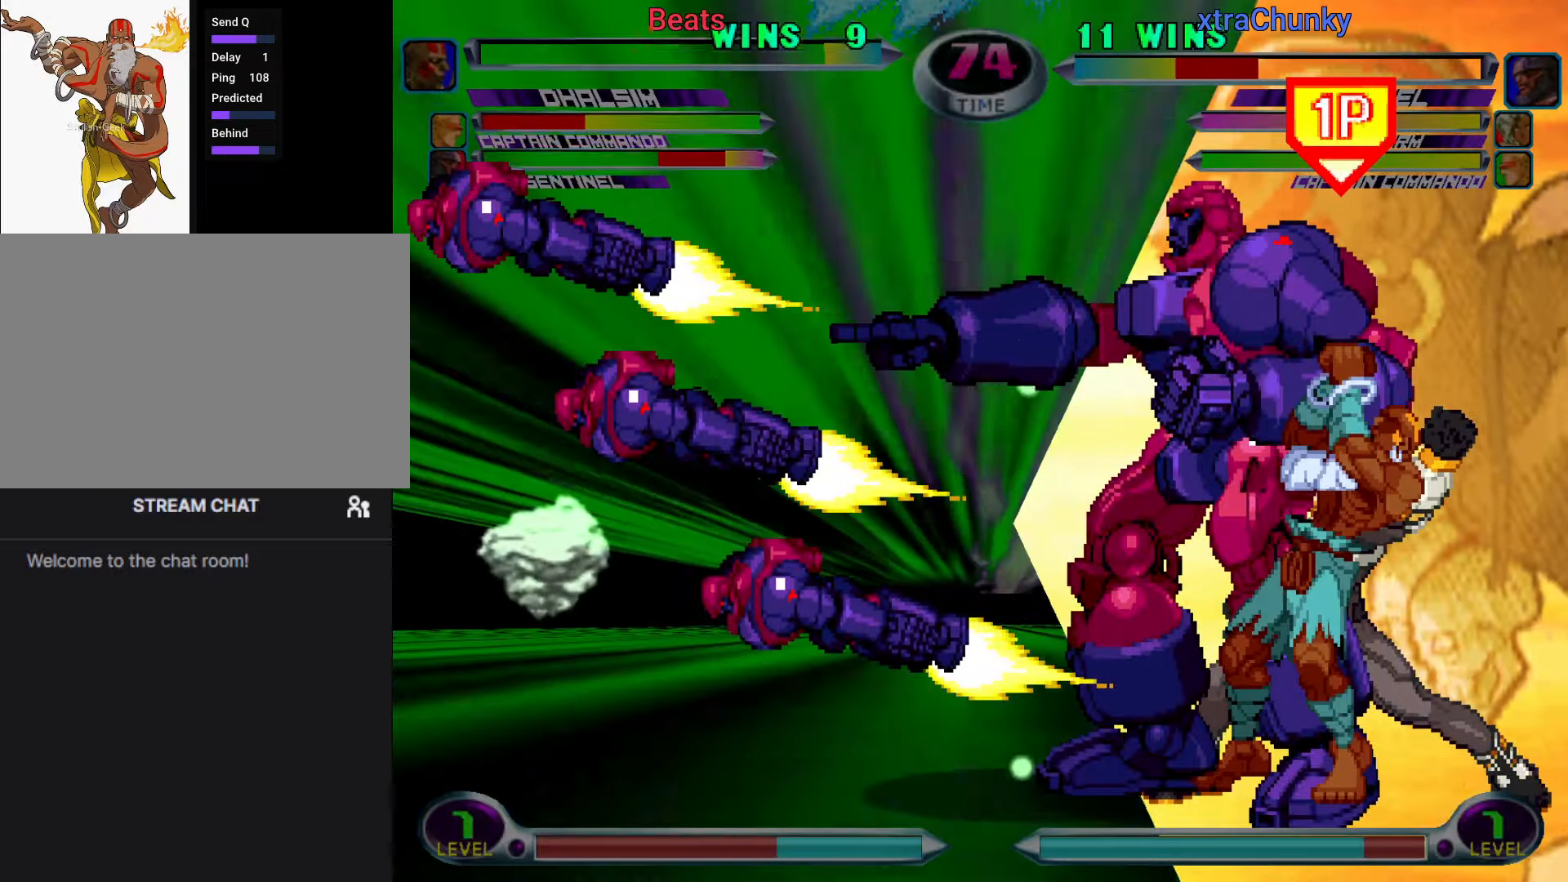
{"buttons": [], "left_stick": "up", "events": []}
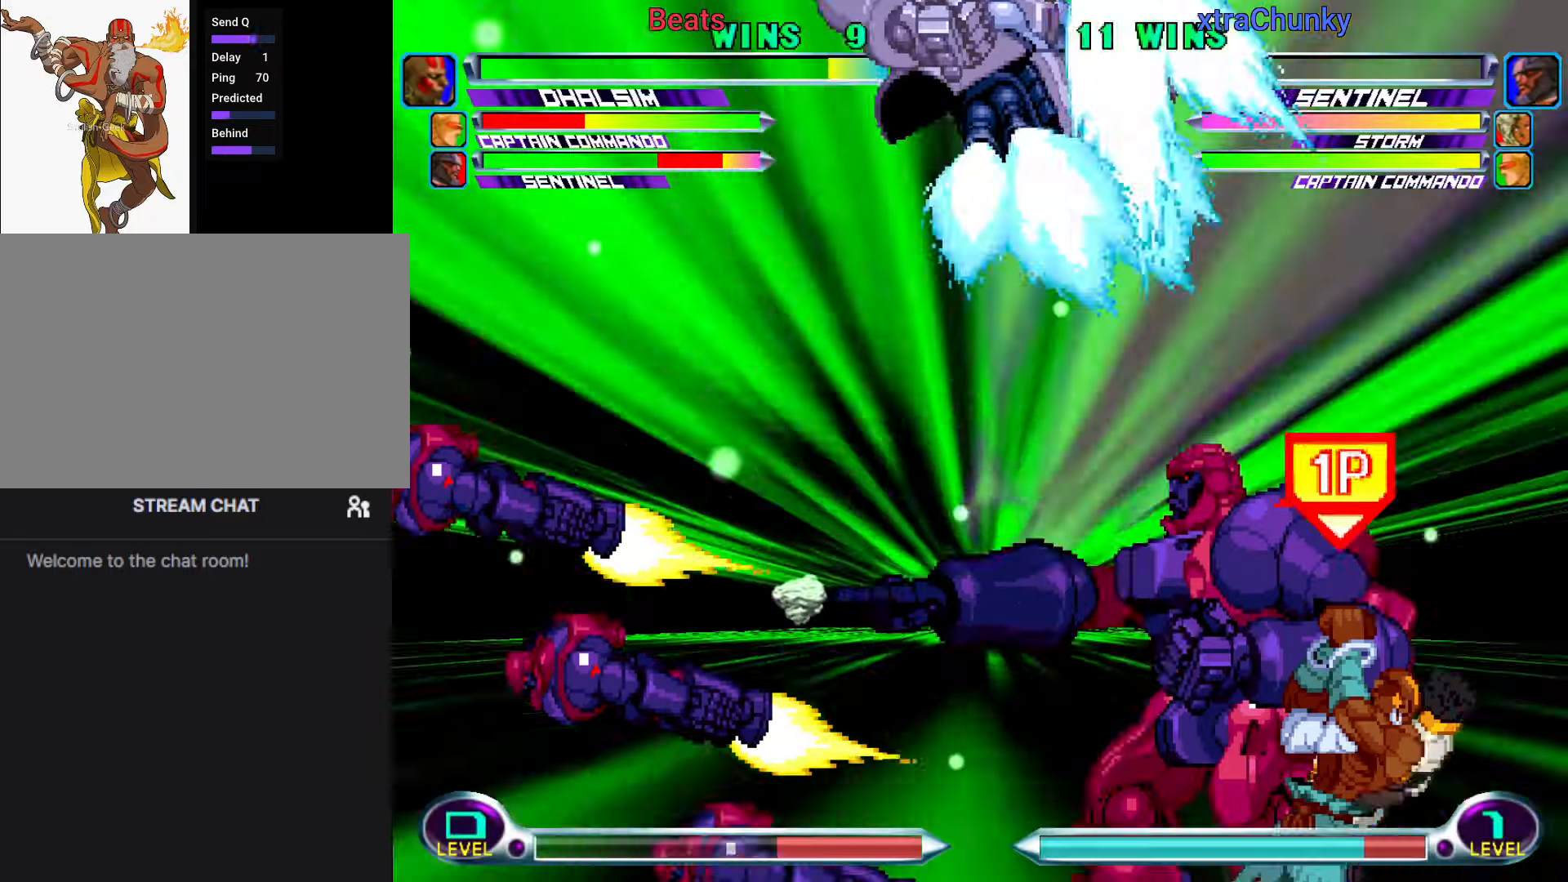
{"buttons": [], "left_stick": "up", "events": []}
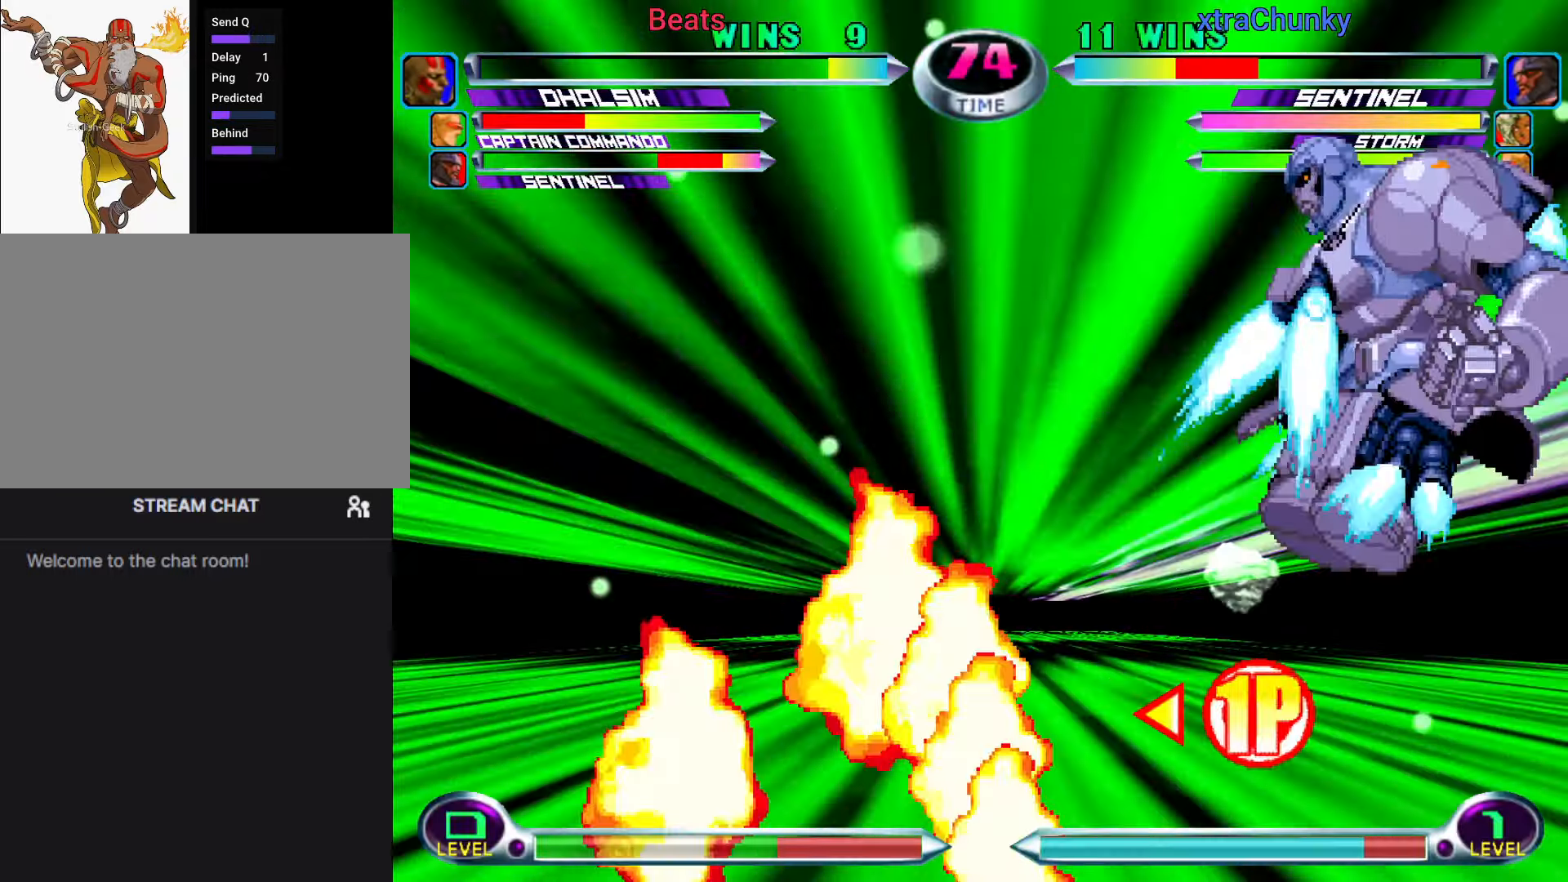
{"buttons": [], "left_stick": "down-right", "events": [[283, "left_stick", "down-right"]]}